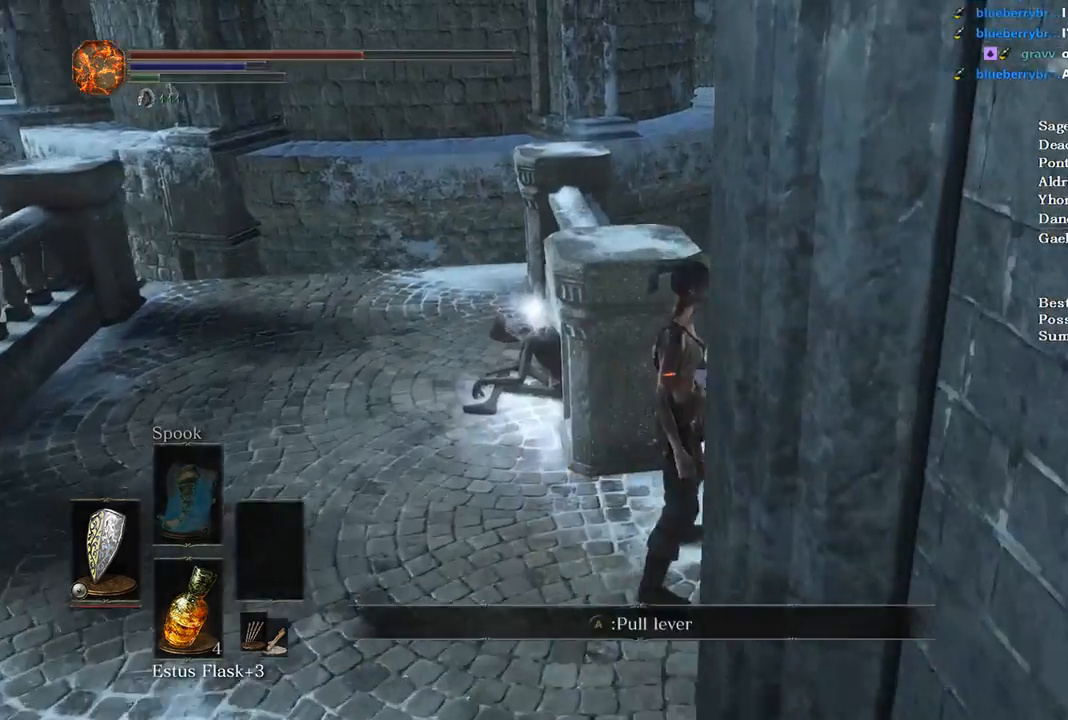
Gameplay with a controller (Xbox layout); each line is a JSON object with the inputs held at the frame after it. "events" lists button and stick changes between this image and that frame as [ms after this image, input, new state], when the widget could be followed in between. Not read: START.
{"buttons": ["DPAD_RIGHT"], "left_stick": "up-right", "right_stick": "center", "events": [[33, "A", "up"], [67, "A", "down"], [200, "A", "up"], [233, "right_stick", "left"], [467, "DPAD_RIGHT", "down"], [467, "right_stick", "center"]]}
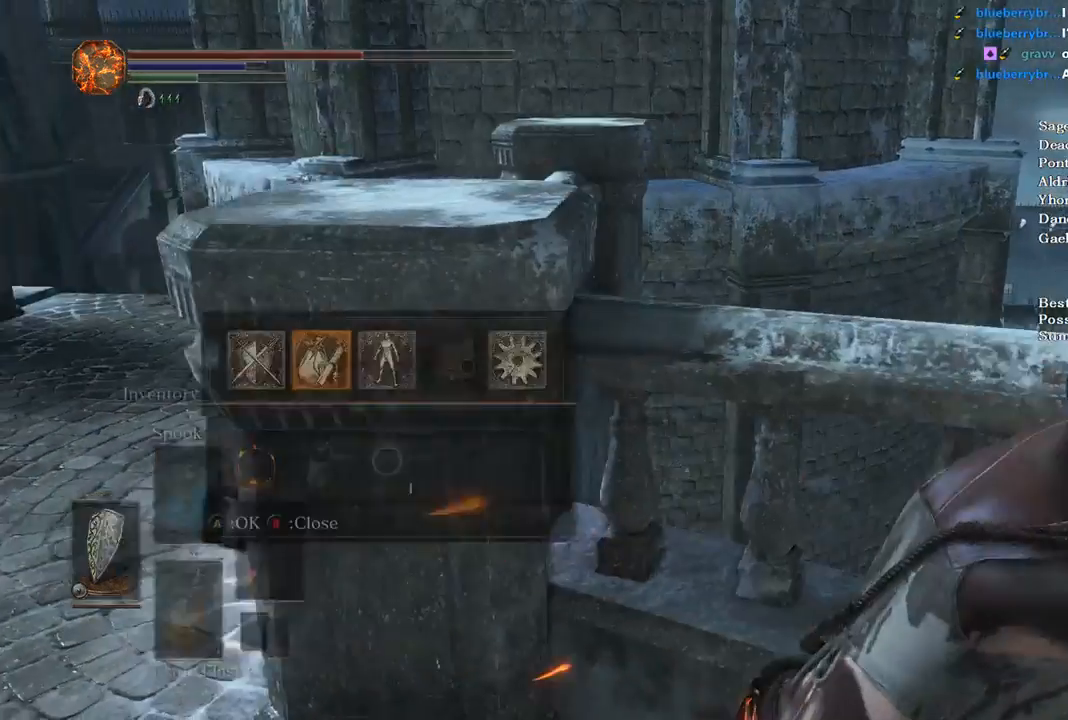
{"buttons": ["DPAD_DOWN"], "left_stick": "up", "right_stick": "center", "events": [[67, "A", "down"], [67, "left_stick", "up"], [100, "DPAD_RIGHT", "up"], [167, "A", "up"], [267, "DPAD_DOWN", "down"], [367, "DPAD_DOWN", "up"], [433, "DPAD_DOWN", "down"]]}
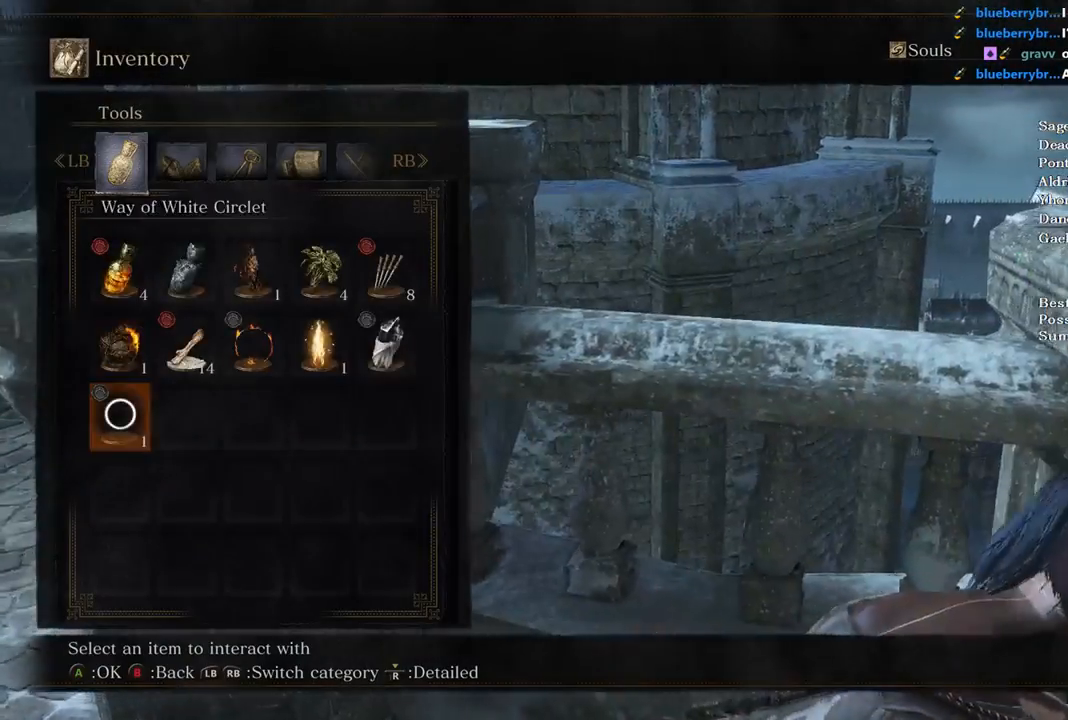
{"buttons": [], "left_stick": "up", "right_stick": "center", "events": [[33, "DPAD_DOWN", "up"], [133, "DPAD_LEFT", "down"], [233, "DPAD_LEFT", "up"], [267, "DPAD_LEFT", "down"], [400, "A", "down"], [400, "DPAD_LEFT", "up"], [467, "A", "up"]]}
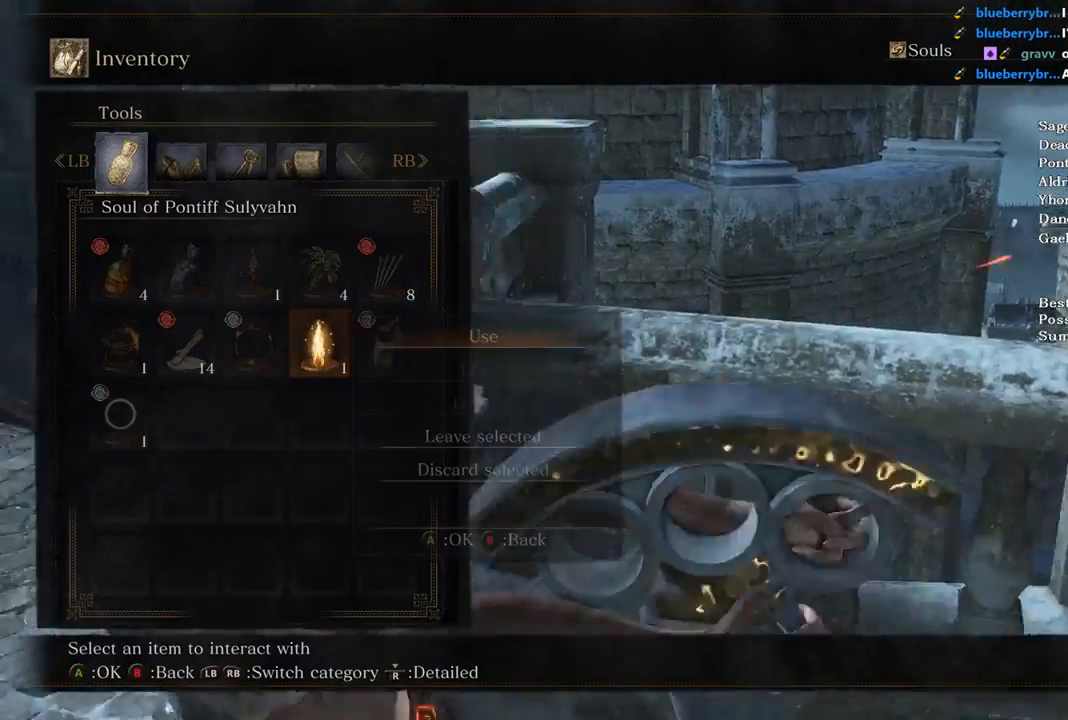
{"buttons": [], "left_stick": "up", "right_stick": "center", "events": []}
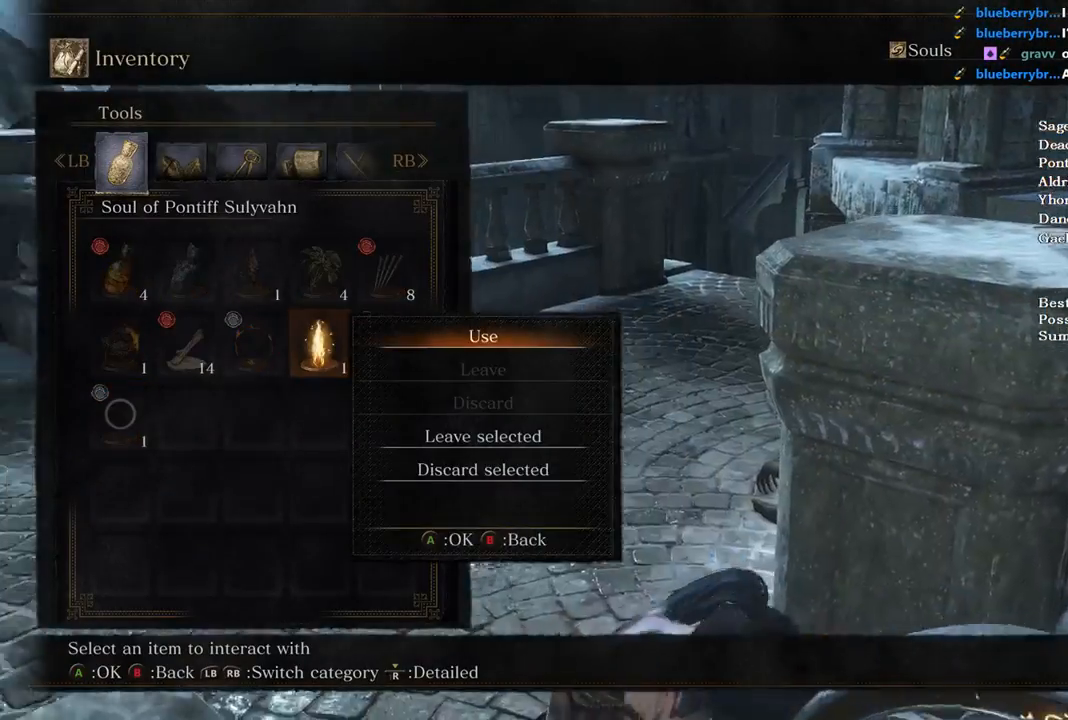
{"buttons": [], "left_stick": "up", "right_stick": "center", "events": []}
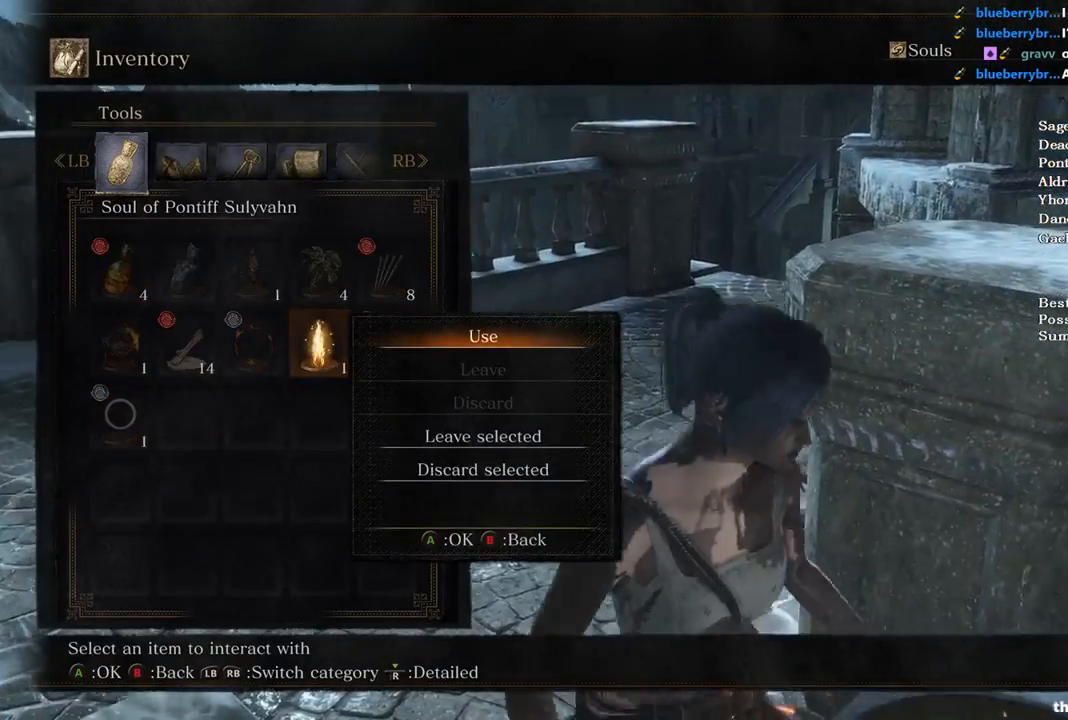
{"buttons": [], "left_stick": "up", "right_stick": "center", "events": [[233, "A", "down"], [333, "A", "up"]]}
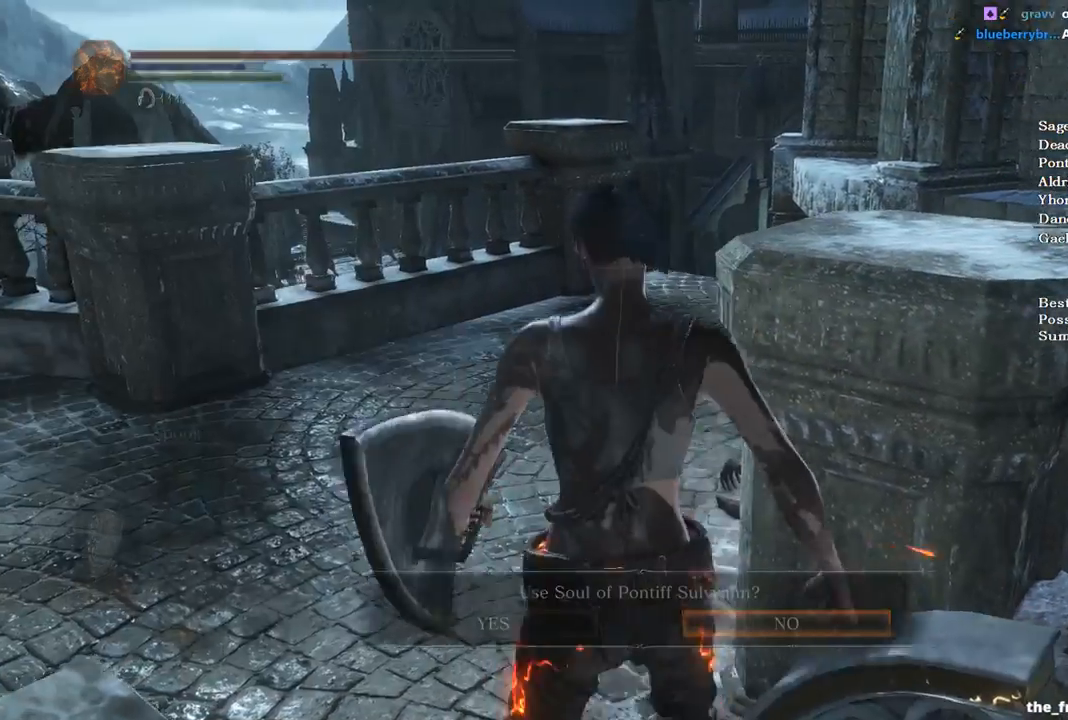
{"buttons": [], "left_stick": "up", "right_stick": "center", "events": [[267, "DPAD_LEFT", "down"], [333, "A", "down"], [400, "DPAD_LEFT", "up"], [467, "A", "up"]]}
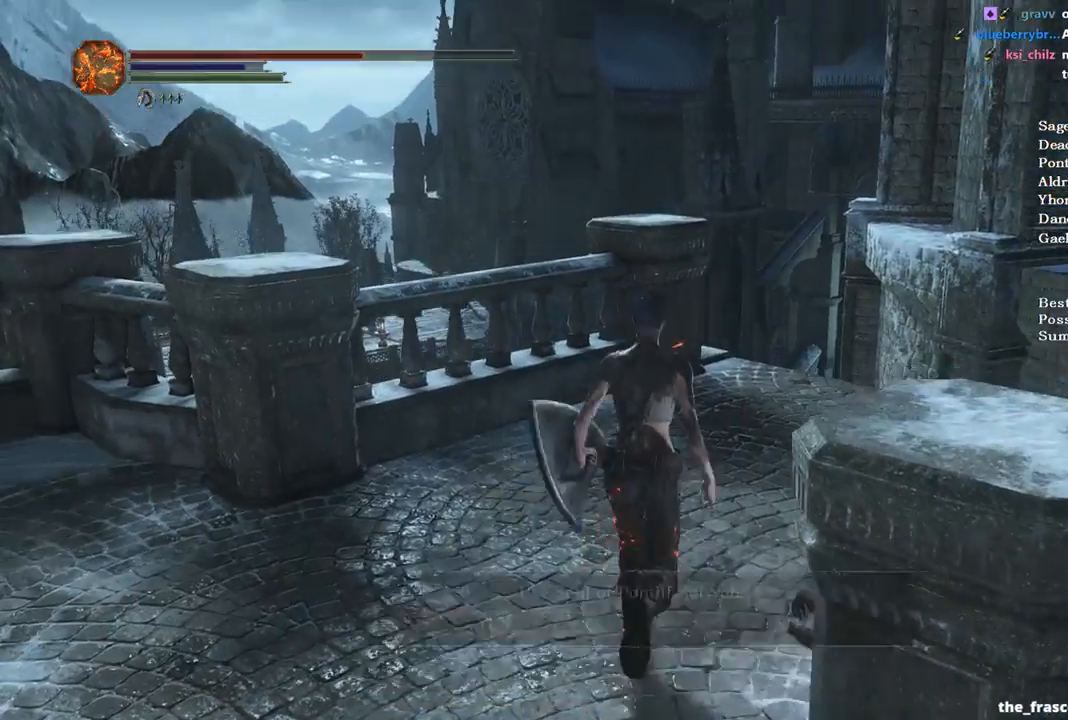
{"buttons": [], "left_stick": "up", "right_stick": "down-right", "events": [[33, "A", "down"], [133, "A", "up"], [400, "right_stick", "down-right"]]}
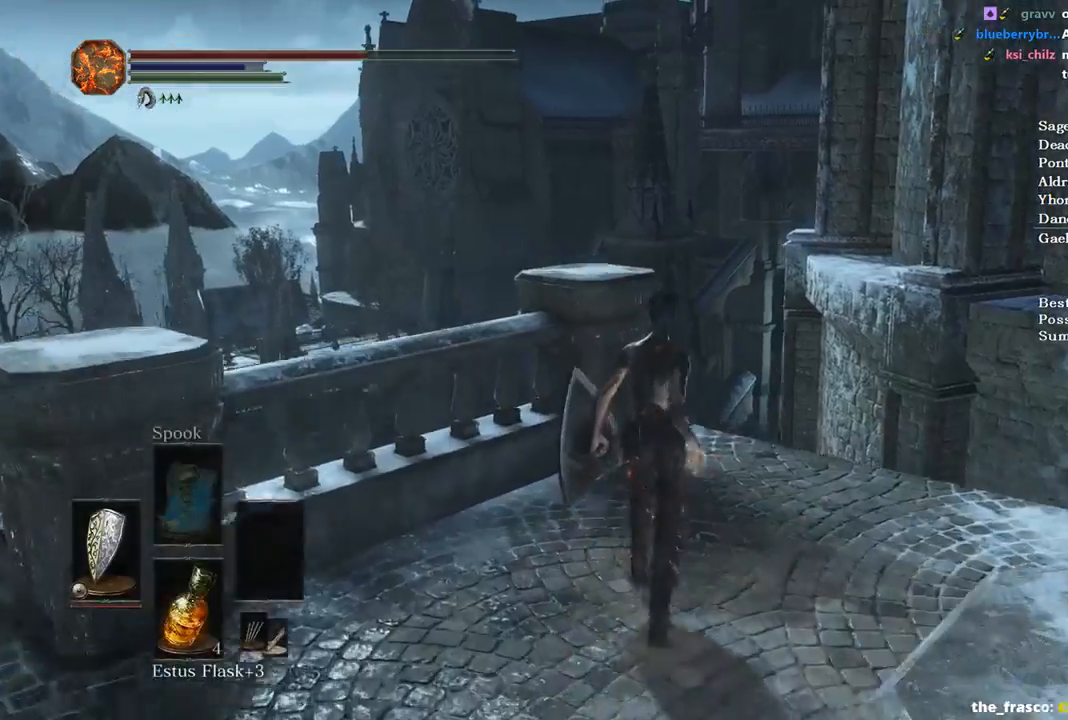
{"buttons": [], "left_stick": "center", "right_stick": "down-right", "events": [[100, "left_stick", "center"], [300, "DPAD_DOWN", "down"], [433, "DPAD_DOWN", "up"]]}
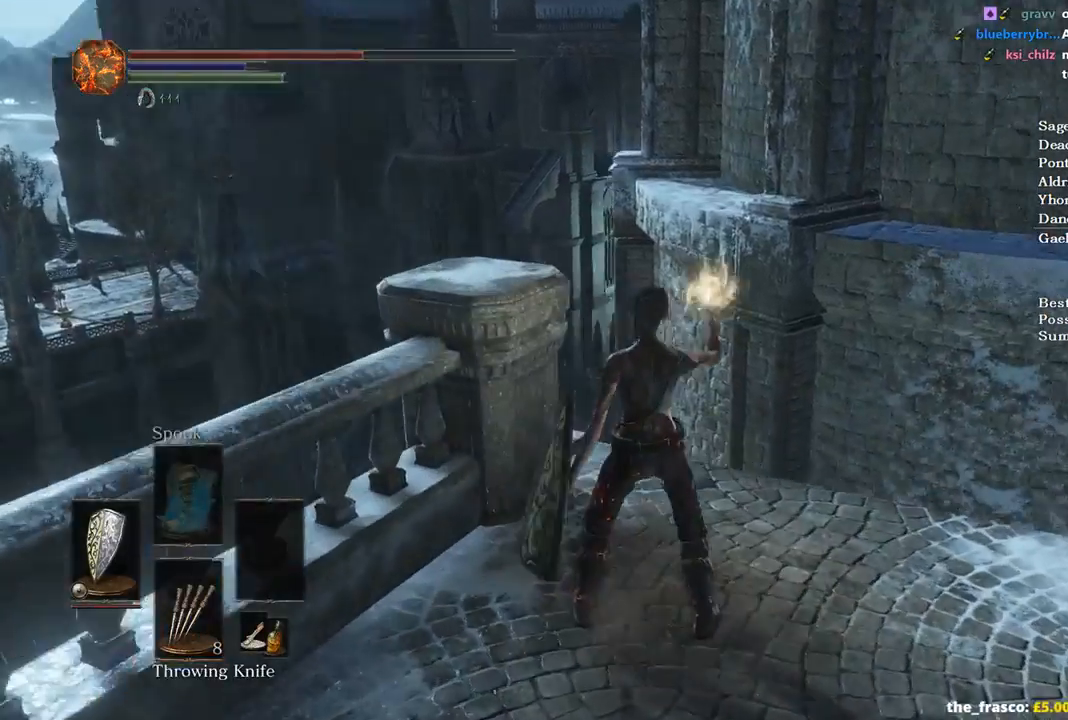
{"buttons": [], "left_stick": "center", "right_stick": "down-right", "events": []}
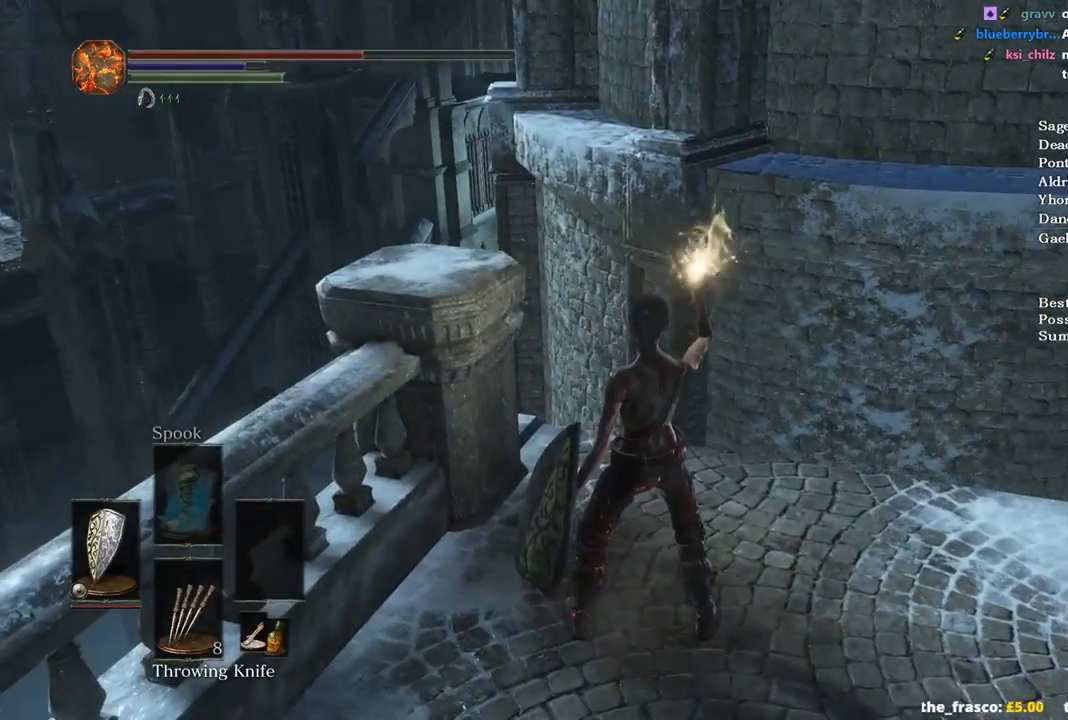
{"buttons": [], "left_stick": "up-left", "right_stick": "right", "events": [[133, "left_stick", "down-right"], [167, "right_stick", "right"], [333, "left_stick", "down-left"], [500, "left_stick", "up-left"]]}
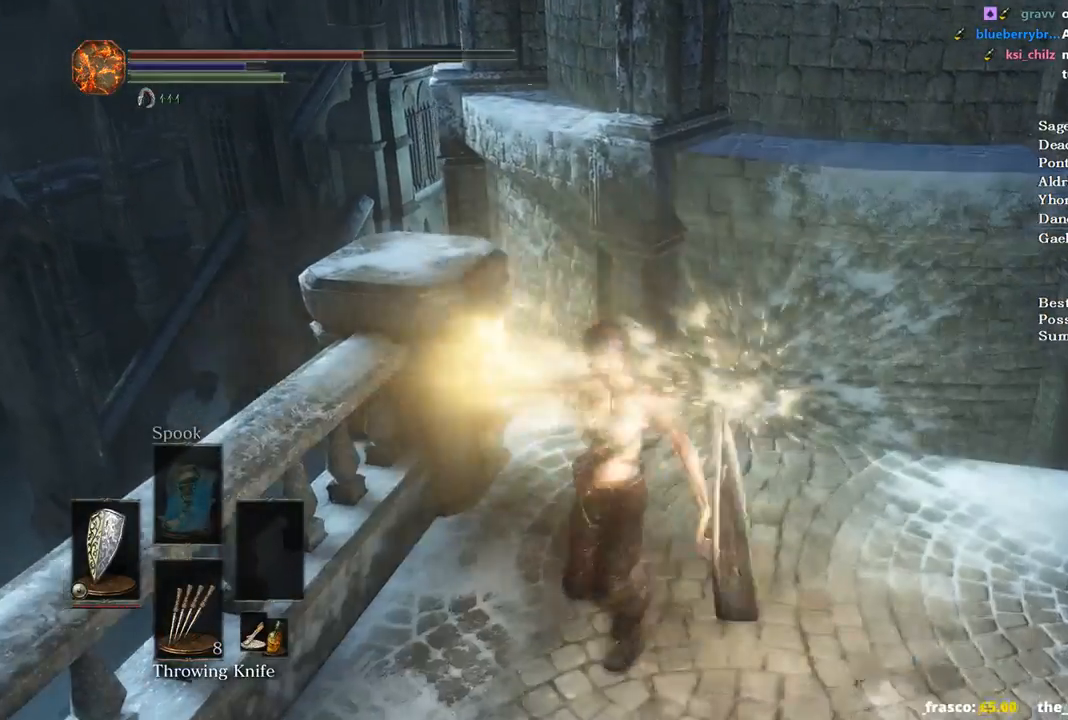
{"buttons": [], "left_stick": "center", "right_stick": "center", "events": [[33, "left_stick", "up"], [100, "right_stick", "center"], [267, "A", "down"], [367, "left_stick", "center"], [400, "A", "up"]]}
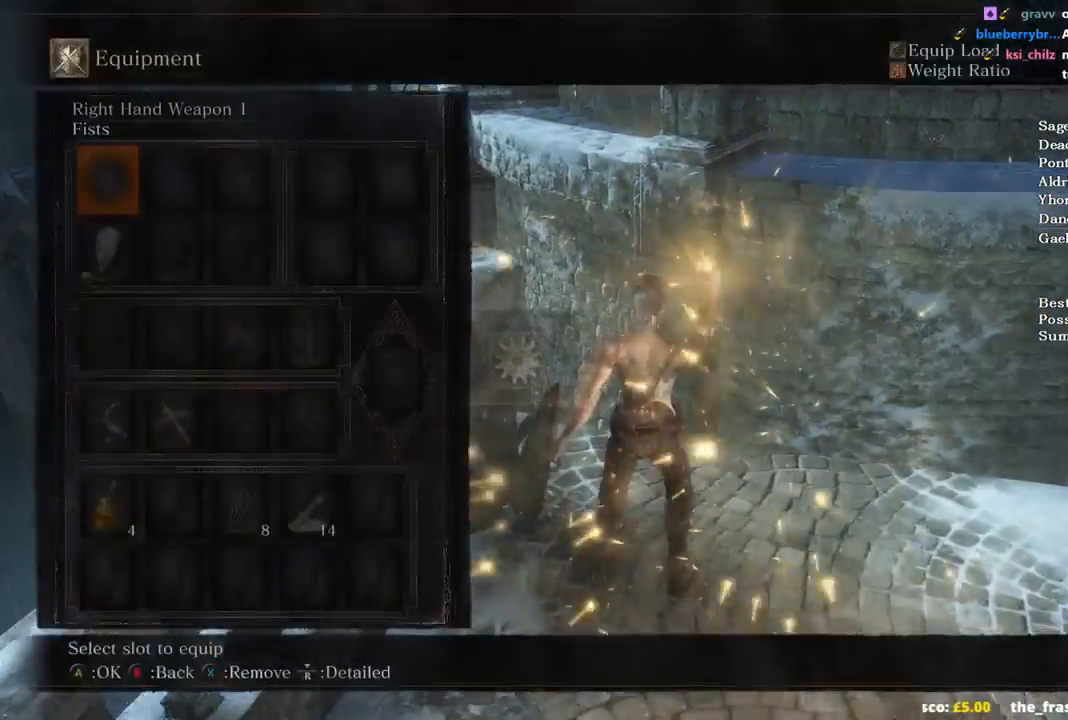
{"buttons": [], "left_stick": "center", "right_stick": "center", "events": [[133, "left_stick", "right"], [333, "left_stick", "center"]]}
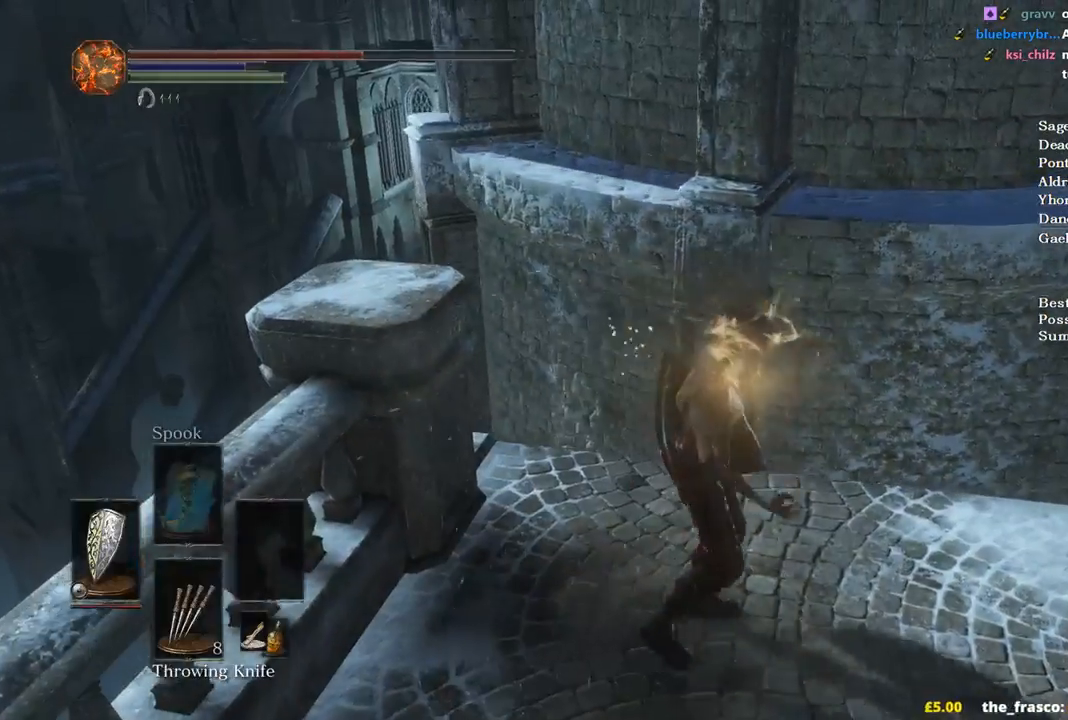
{"buttons": [], "left_stick": "center", "right_stick": "center", "events": [[67, "DPAD_LEFT", "down"], [200, "DPAD_LEFT", "up"], [400, "left_stick", "up"], [500, "left_stick", "center"]]}
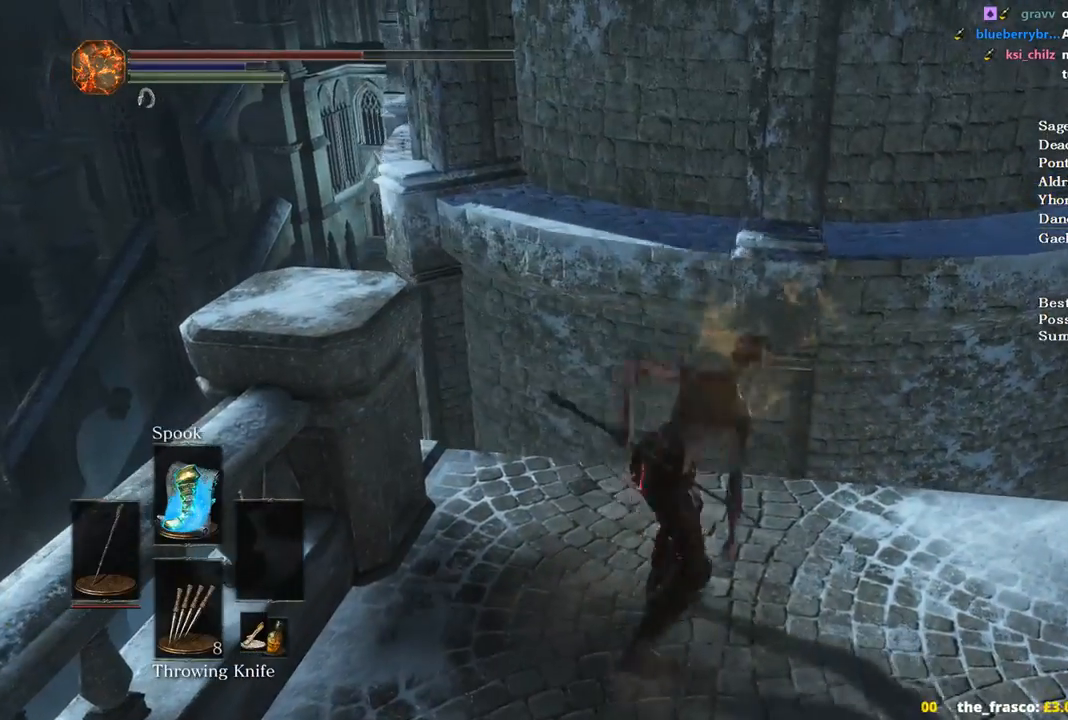
{"buttons": [], "left_stick": "center", "right_stick": "center", "events": [[233, "L1", "down"], [367, "L1", "up"]]}
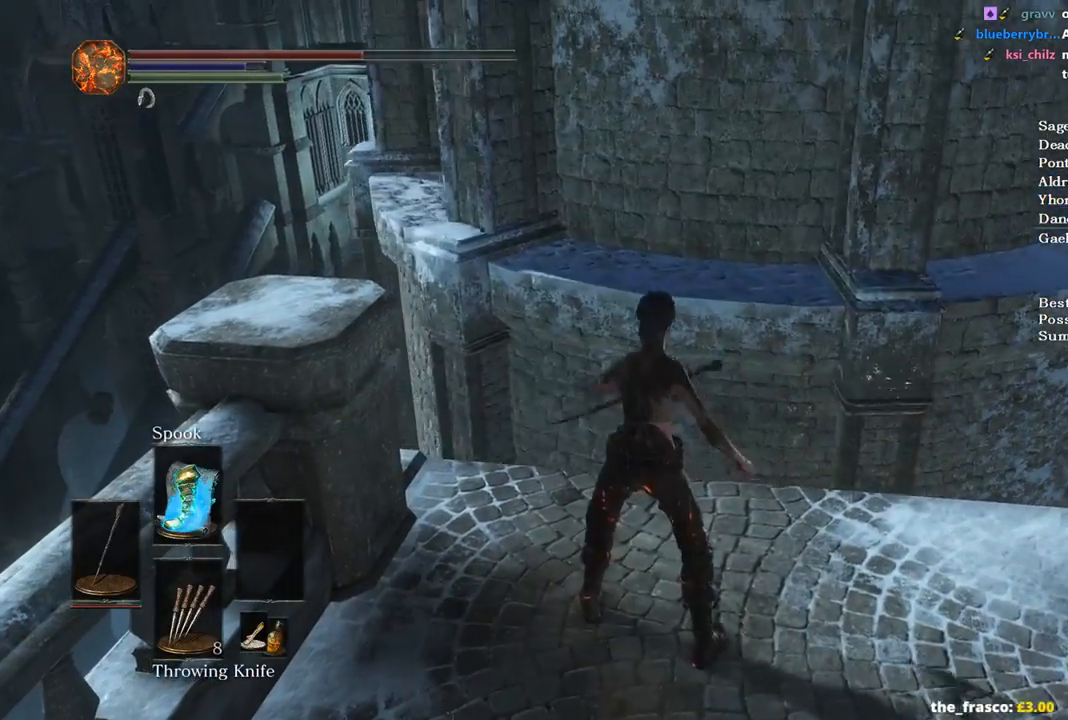
{"buttons": [], "left_stick": "up", "right_stick": "center", "events": [[133, "right_stick", "down-right"], [267, "left_stick", "up"], [300, "right_stick", "center"]]}
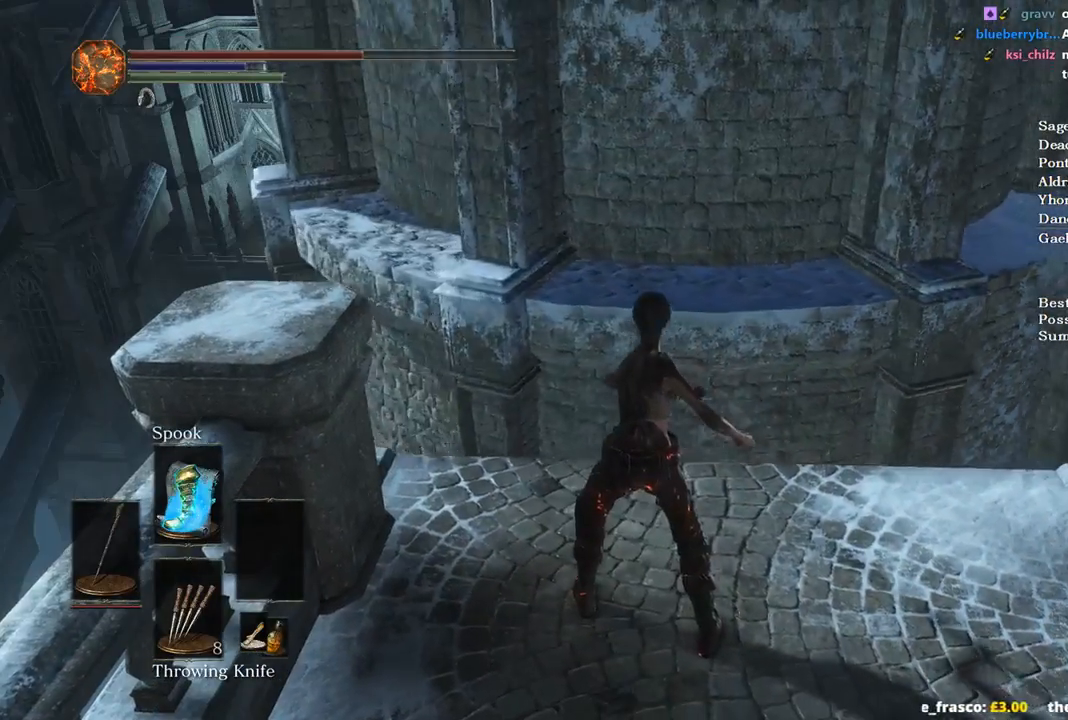
{"buttons": [], "left_stick": "up", "right_stick": "center", "events": [[67, "X", "down"], [167, "X", "up"], [267, "X", "down"], [333, "X", "up"], [400, "X", "down"], [500, "X", "up"]]}
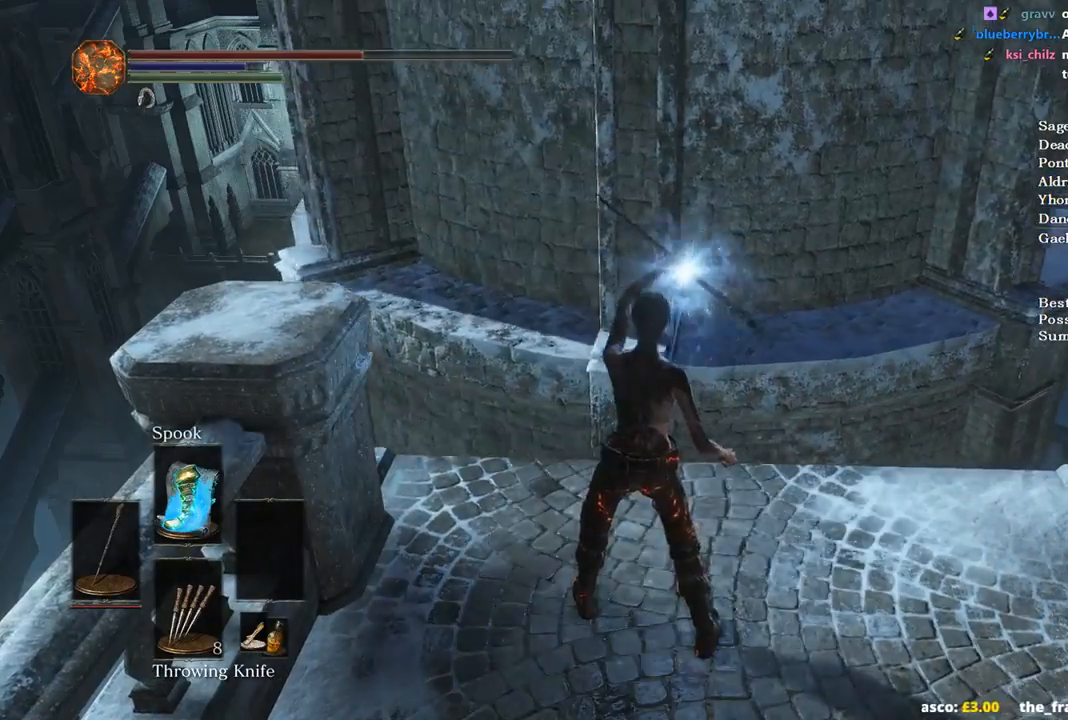
{"buttons": [], "left_stick": "up", "right_stick": "center", "events": [[67, "X", "down"], [133, "X", "up"], [233, "X", "down"], [300, "X", "up"], [367, "X", "down"], [467, "X", "up"]]}
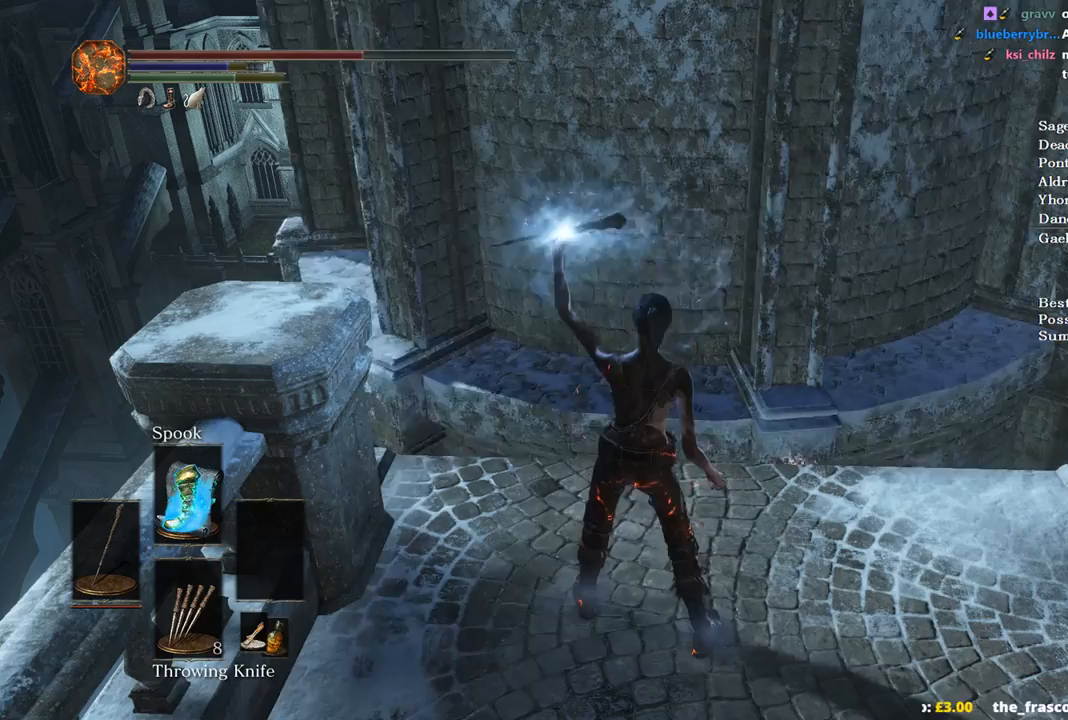
{"buttons": ["X"], "left_stick": "up", "right_stick": "center", "events": [[33, "X", "down"], [133, "X", "up"], [200, "X", "down"], [267, "X", "up"], [333, "X", "down"], [433, "X", "up"], [500, "X", "down"]]}
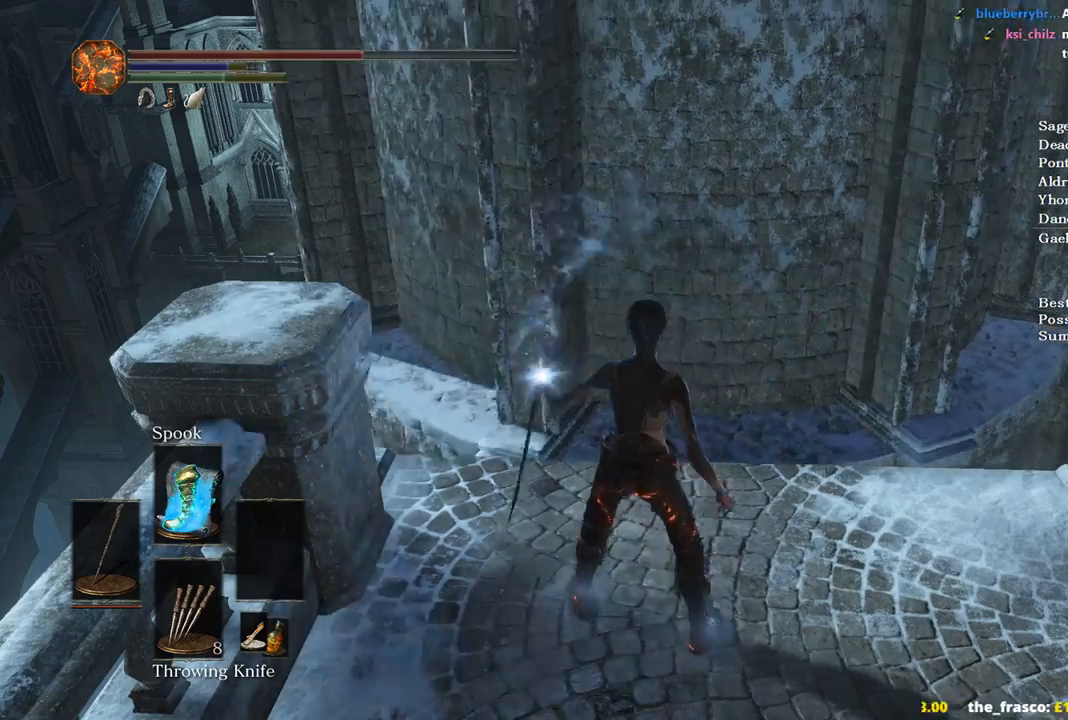
{"buttons": [], "left_stick": "up", "right_stick": "center", "events": [[67, "X", "up"]]}
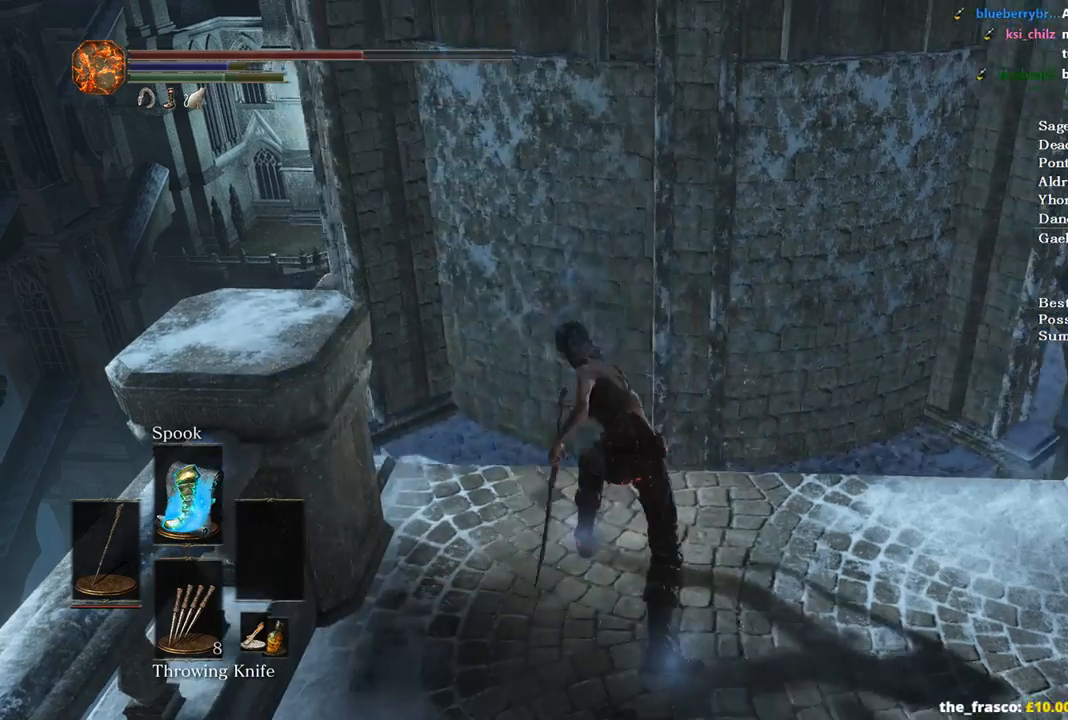
{"buttons": ["DPAD_DOWN"], "left_stick": "center", "right_stick": "center", "events": [[33, "left_stick", "center"], [467, "DPAD_DOWN", "down"]]}
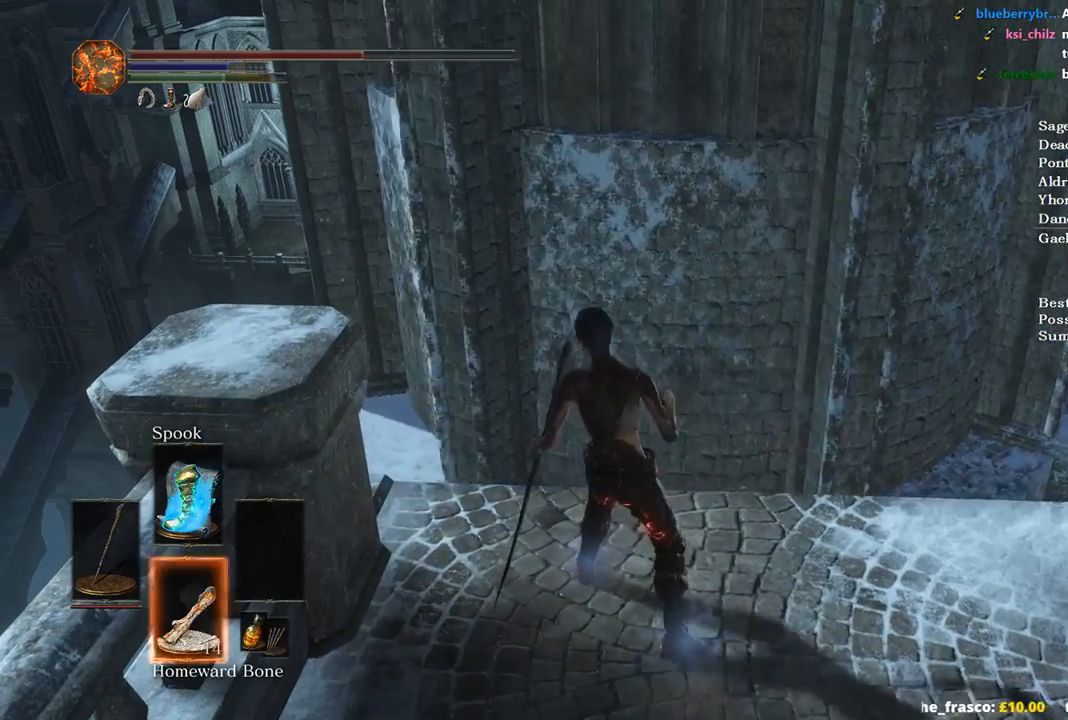
{"buttons": ["DPAD_LEFT"], "left_stick": "center", "right_stick": "center", "events": [[67, "DPAD_DOWN", "up"], [233, "DPAD_LEFT", "down"]]}
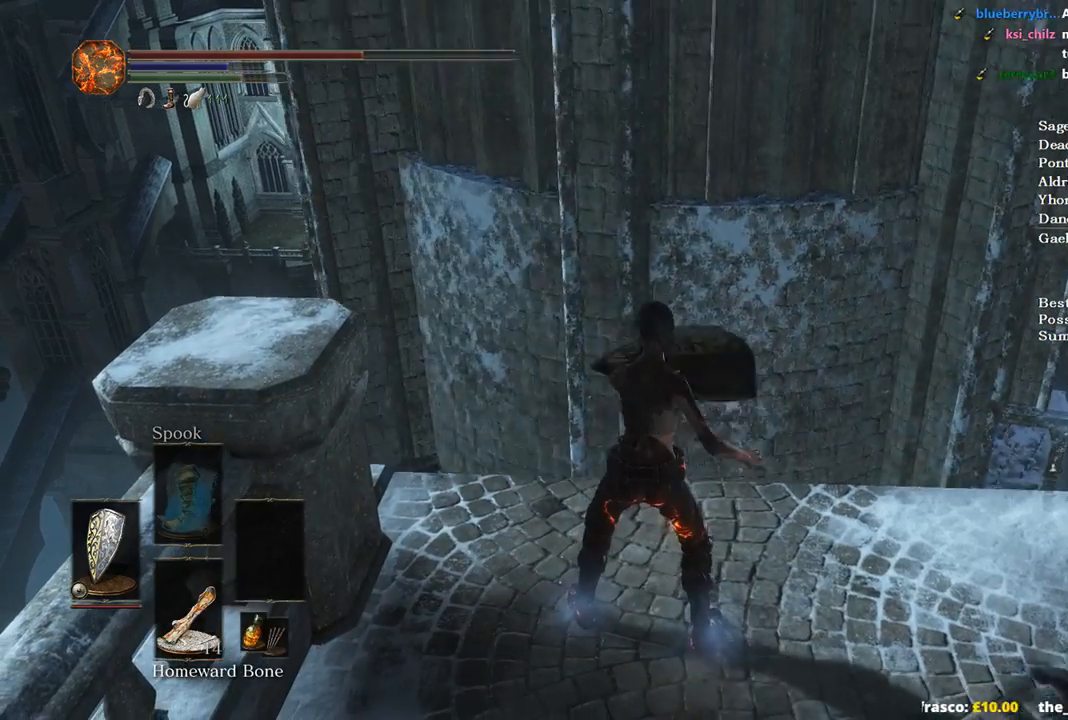
{"buttons": ["DPAD_DOWN"], "left_stick": "center", "right_stick": "center", "events": [[33, "DPAD_LEFT", "up"], [167, "DPAD_DOWN", "down"]]}
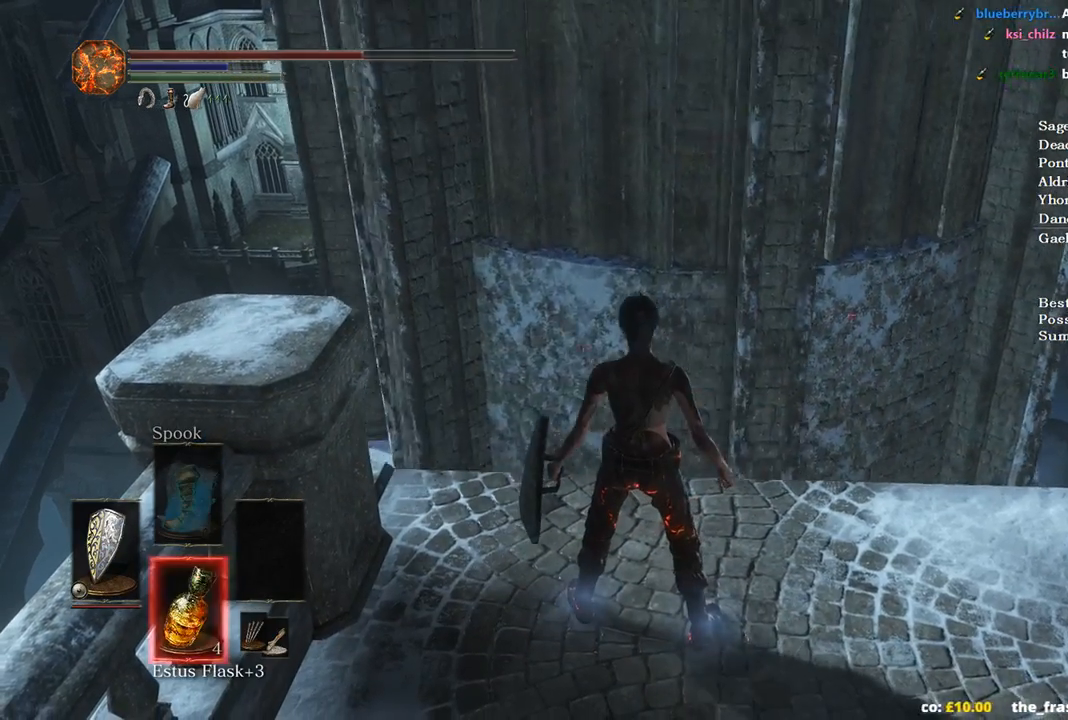
{"buttons": [], "left_stick": "center", "right_stick": "center", "events": [[167, "DPAD_DOWN", "up"]]}
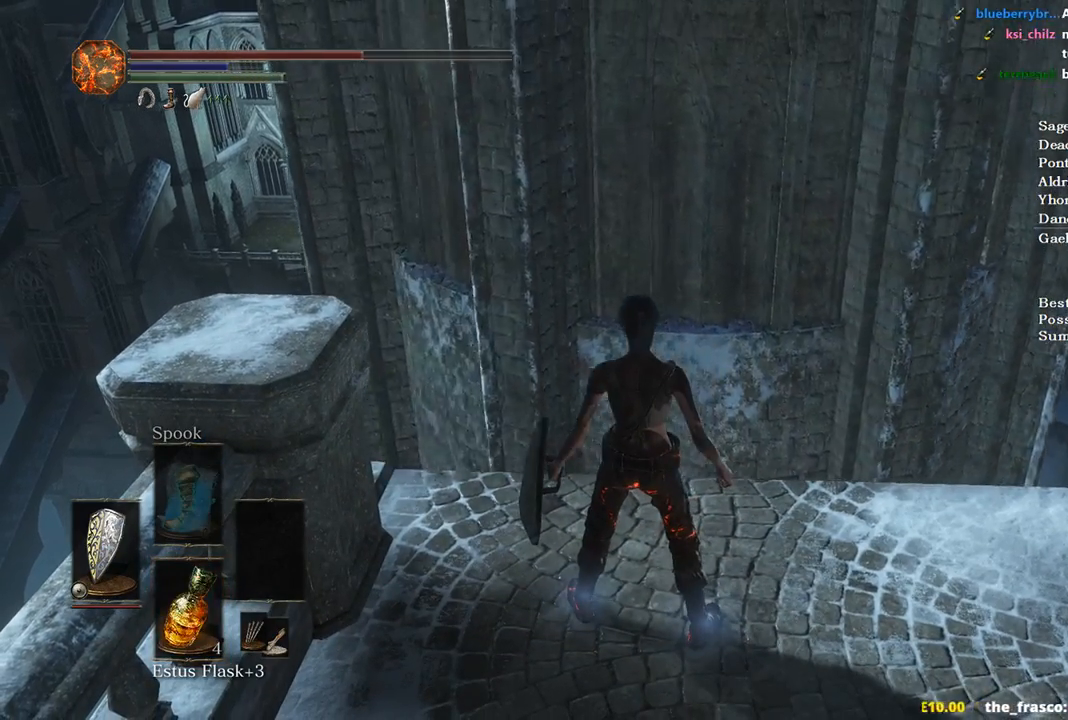
{"buttons": [], "left_stick": "center", "right_stick": "center", "events": []}
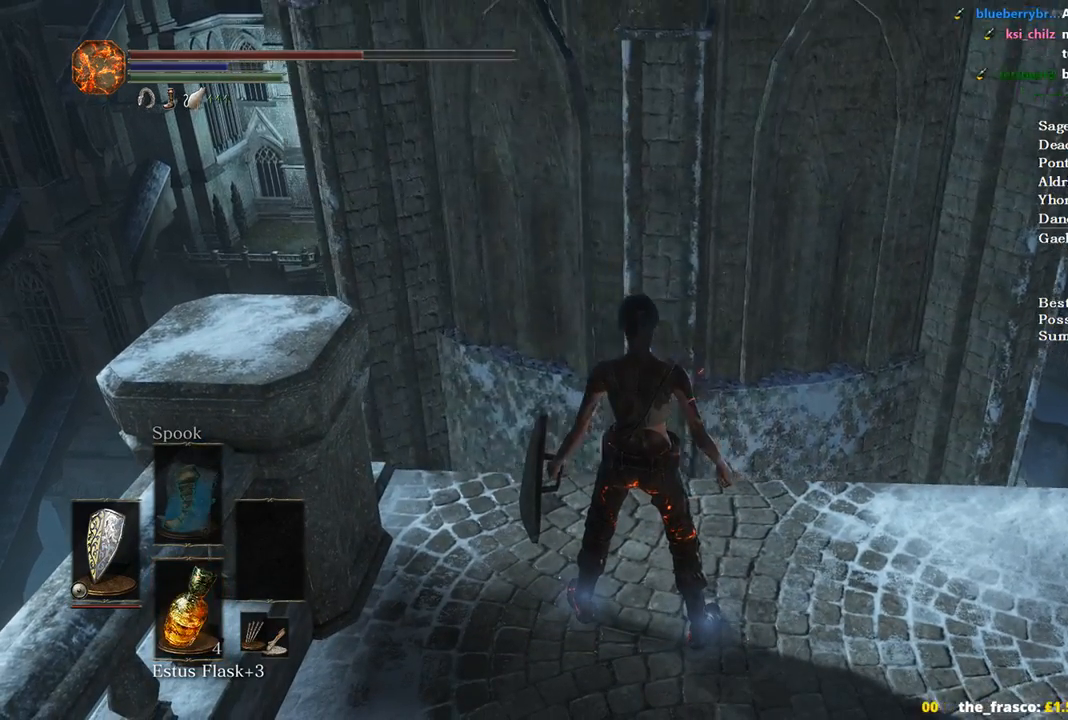
{"buttons": [], "left_stick": "center", "right_stick": "center", "events": []}
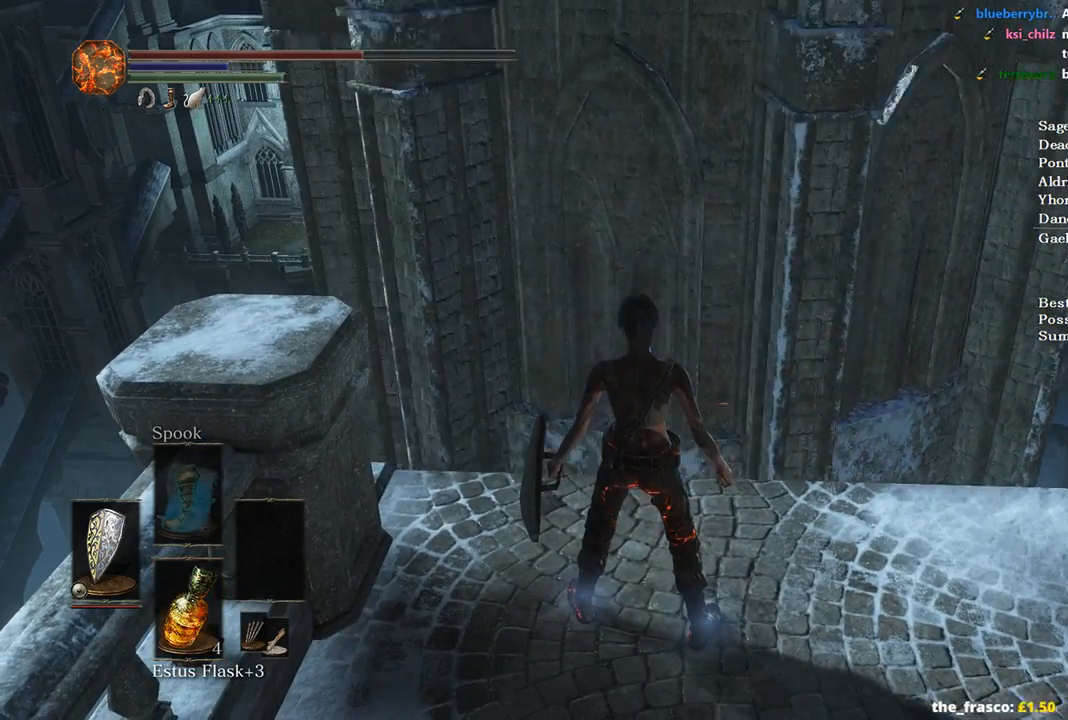
{"buttons": [], "left_stick": "center", "right_stick": "center", "events": []}
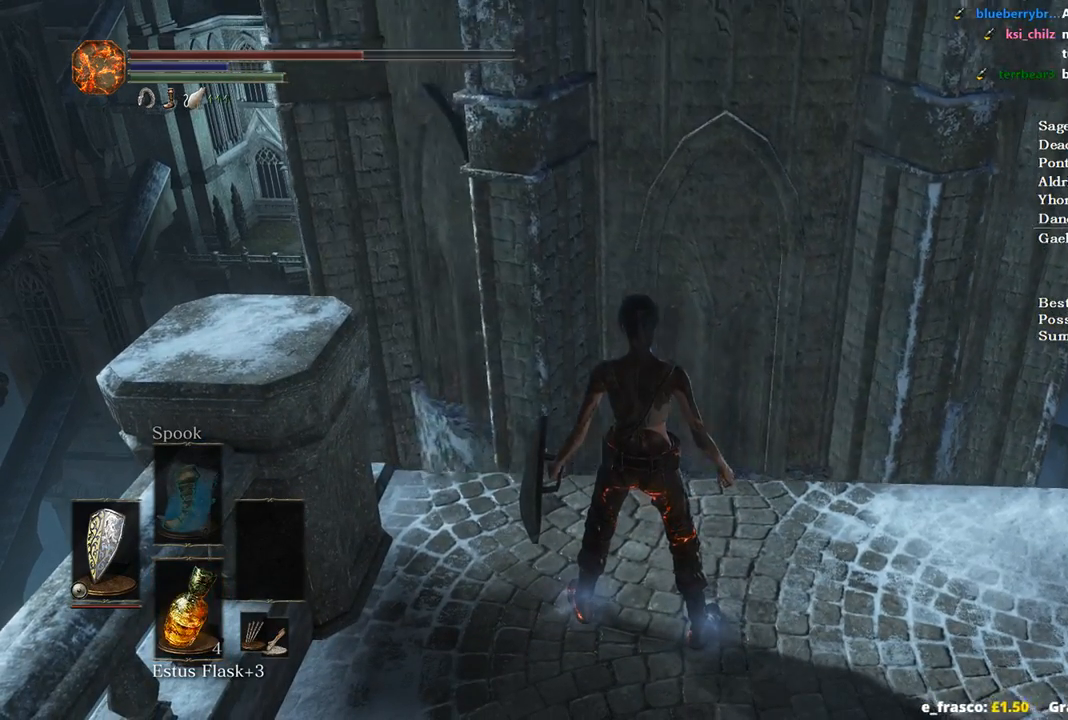
{"buttons": [], "left_stick": "left", "right_stick": "center", "events": [[433, "left_stick", "left"]]}
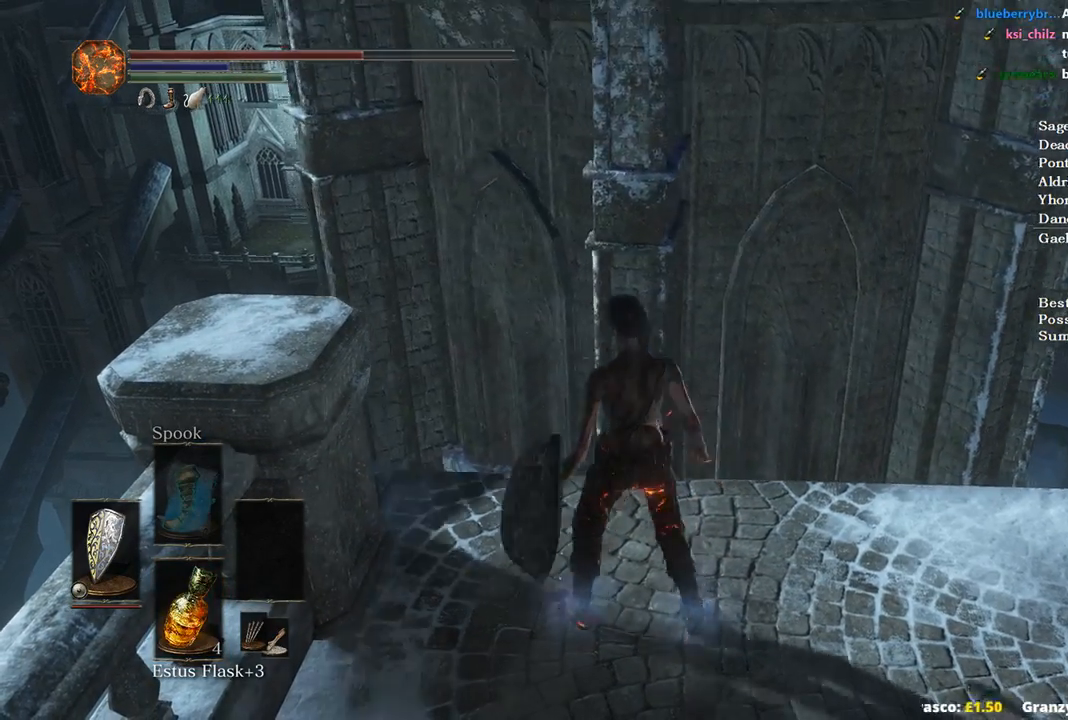
{"buttons": [], "left_stick": "up-left", "right_stick": "center", "events": [[67, "left_stick", "right"], [200, "left_stick", "left"], [333, "left_stick", "up-right"], [433, "left_stick", "up-left"]]}